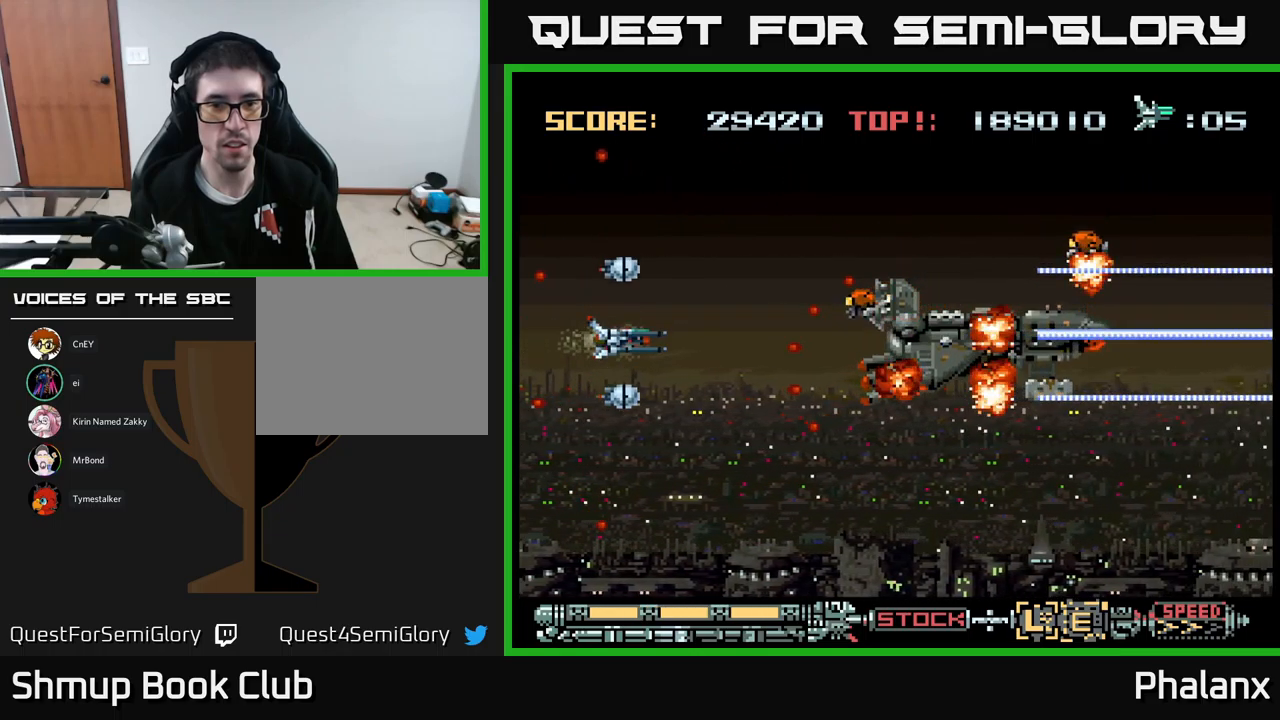
Gameplay with a controller (Xbox layout); each line is a JSON object with the inputs held at the frame after it. "events" lists button and stick changes between this image and that frame as [ms after this image, input, new state], when the widget could be followed in between. Not read: left_stick right_stick.
{"buttons": ["A", "DPAD_UP", "DPAD_LEFT"], "events": [[17, "DPAD_DOWN", "down"], [50, "DPAD_LEFT", "down"], [150, "DPAD_DOWN", "up"], [350, "DPAD_UP", "down"]]}
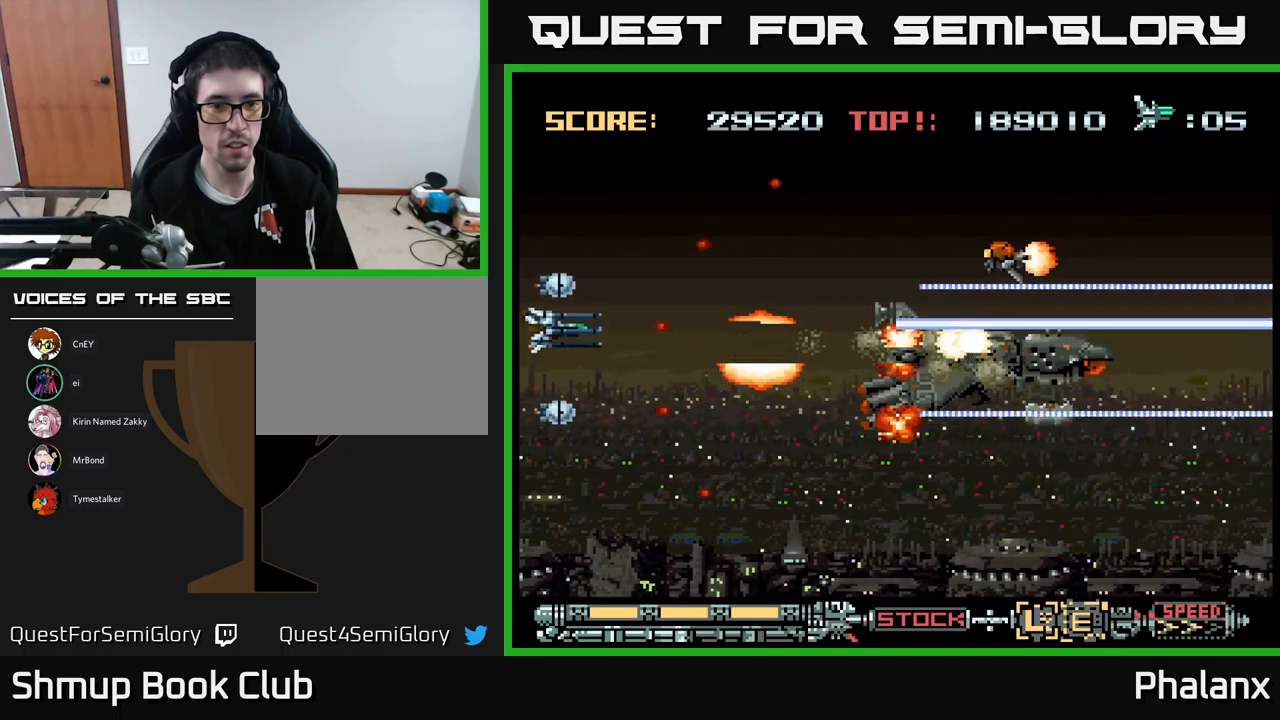
{"buttons": ["A"], "events": [[17, "DPAD_UP", "up"], [33, "DPAD_LEFT", "up"], [100, "DPAD_DOWN", "down"], [233, "DPAD_DOWN", "up"]]}
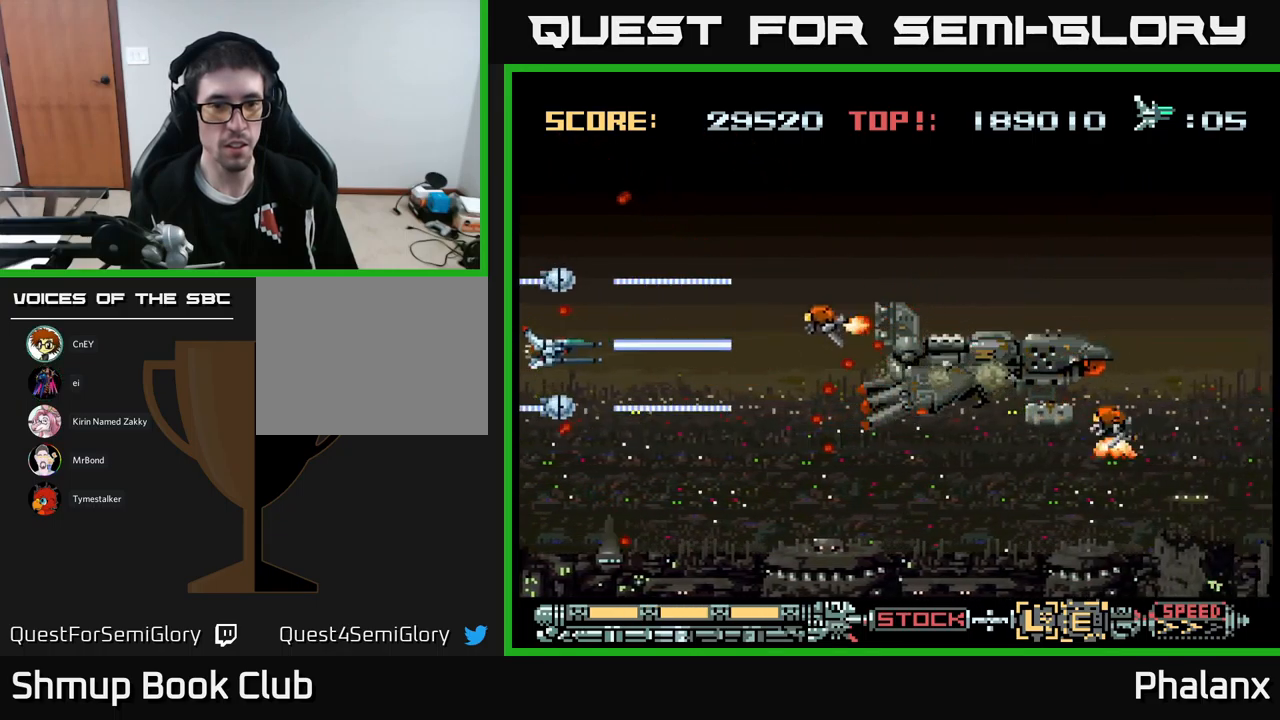
{"buttons": ["A"], "events": [[317, "DPAD_UP", "down"], [433, "DPAD_UP", "up"]]}
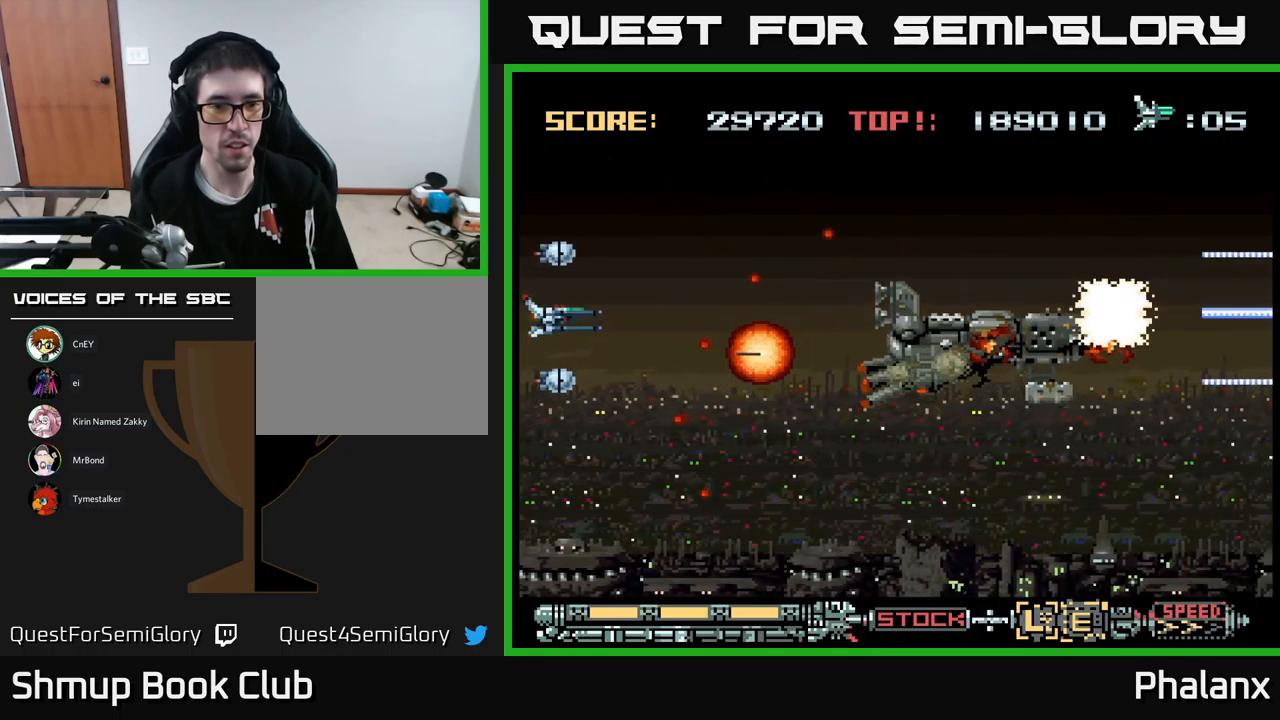
{"buttons": ["A", "DPAD_UP"], "events": [[150, "DPAD_DOWN", "down"], [283, "DPAD_DOWN", "up"], [300, "DPAD_RIGHT", "down"], [467, "DPAD_RIGHT", "up"], [483, "DPAD_UP", "down"]]}
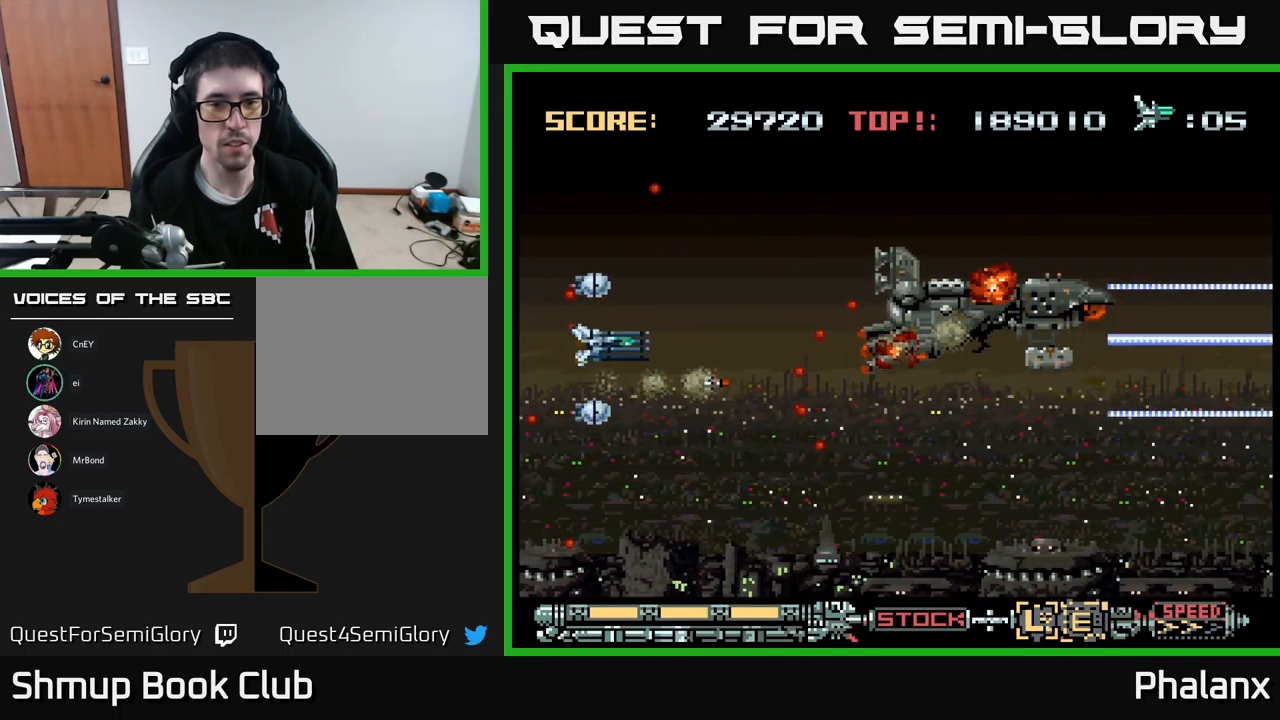
{"buttons": ["A"], "events": [[267, "DPAD_UP", "up"]]}
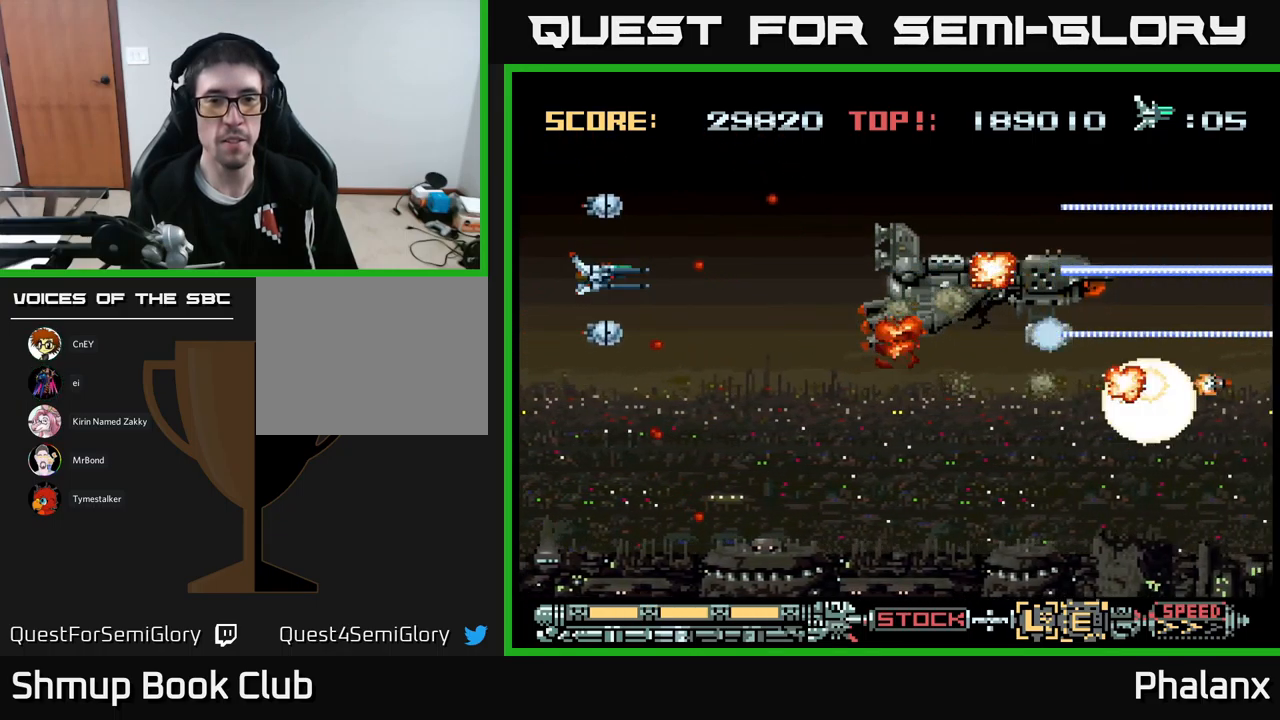
{"buttons": ["A", "DPAD_LEFT"], "events": [[217, "DPAD_RIGHT", "down"], [233, "DPAD_DOWN", "down"], [400, "DPAD_RIGHT", "up"], [450, "DPAD_DOWN", "up"], [500, "DPAD_LEFT", "down"]]}
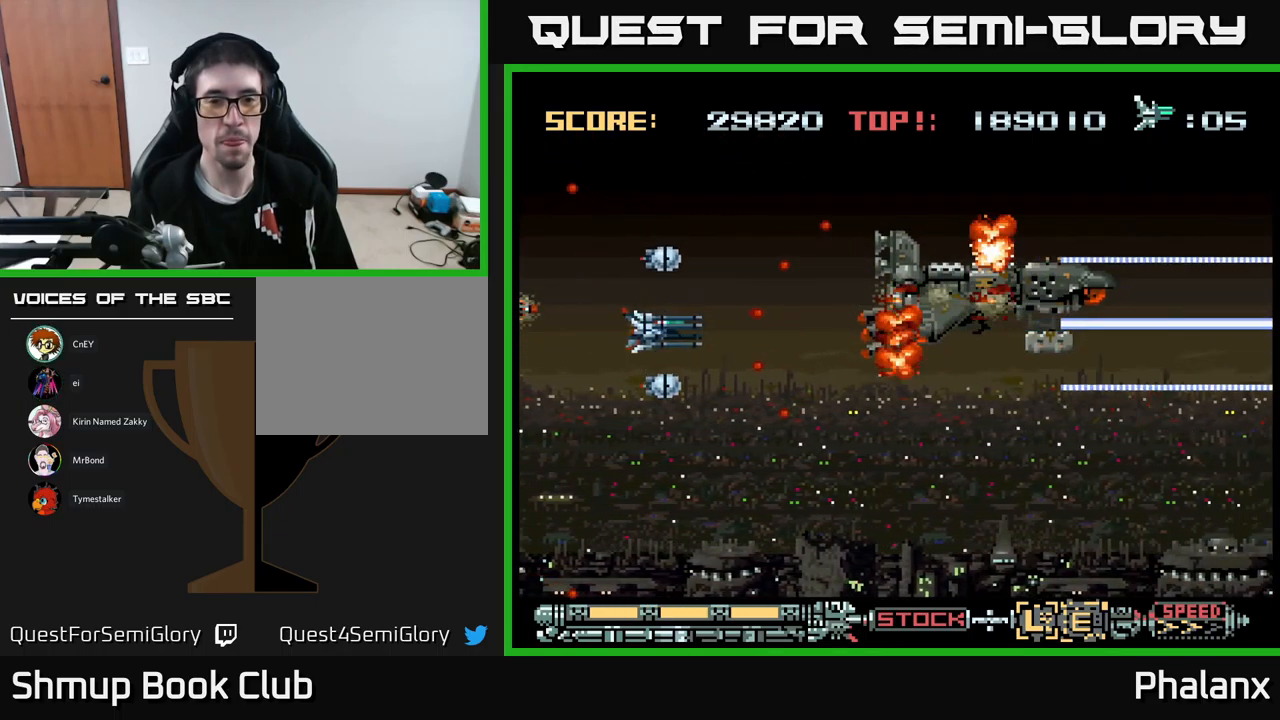
{"buttons": ["A"], "events": [[33, "DPAD_UP", "down"], [117, "DPAD_UP", "up"], [133, "DPAD_LEFT", "up"], [317, "DPAD_DOWN", "down"], [383, "DPAD_DOWN", "up"]]}
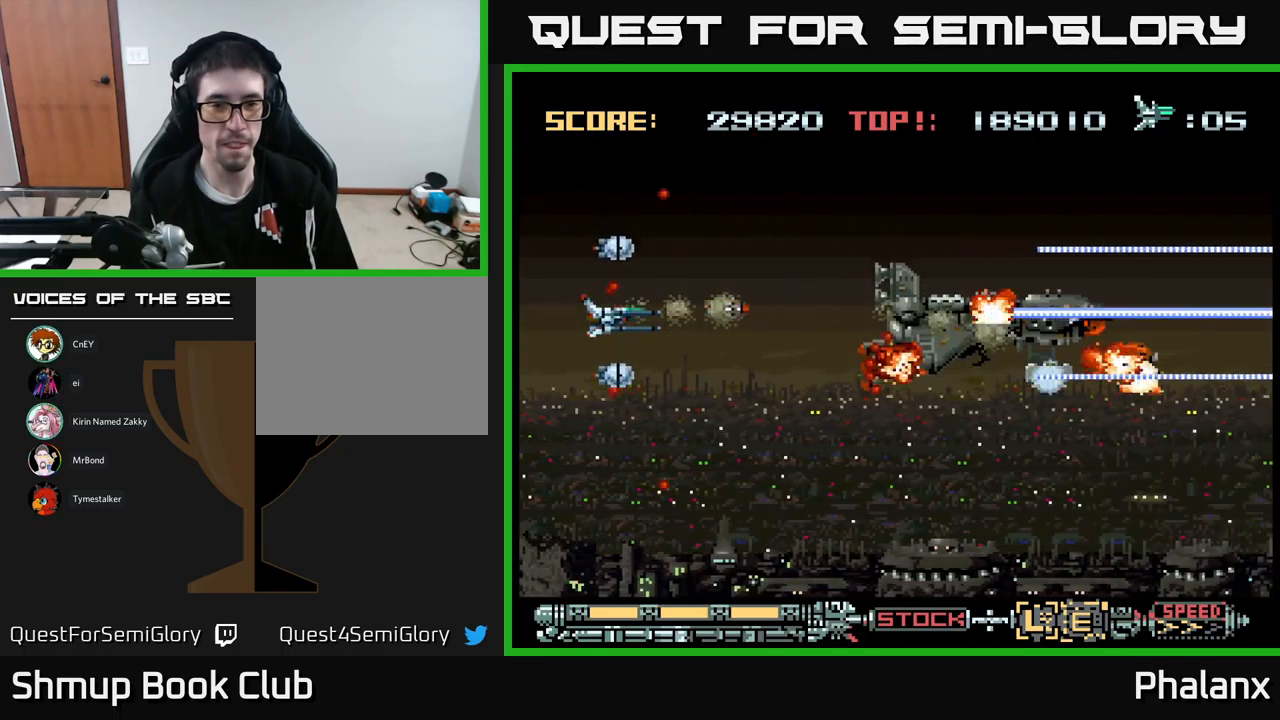
{"buttons": ["A", "DPAD_LEFT"], "events": [[284, "DPAD_DOWN", "down"], [350, "DPAD_DOWN", "up"], [434, "DPAD_LEFT", "down"]]}
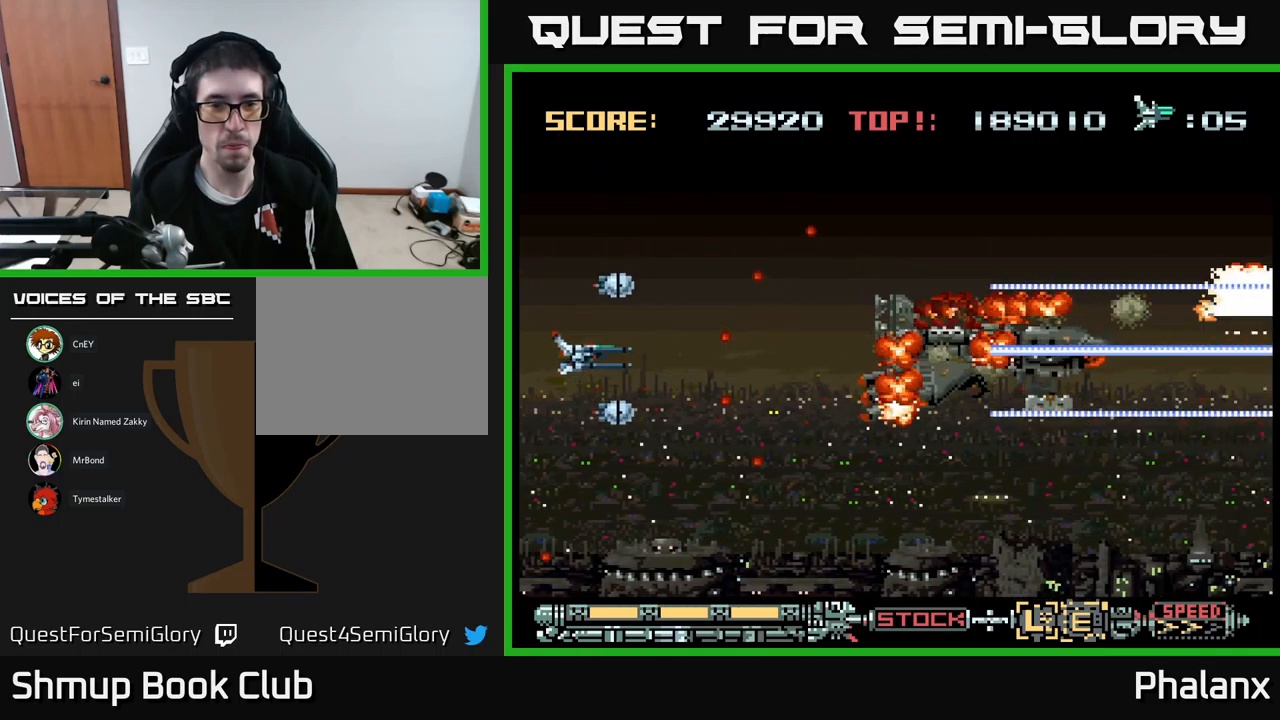
{"buttons": ["A"], "events": [[84, "DPAD_LEFT", "up"], [284, "DPAD_DOWN", "down"], [334, "DPAD_DOWN", "up"]]}
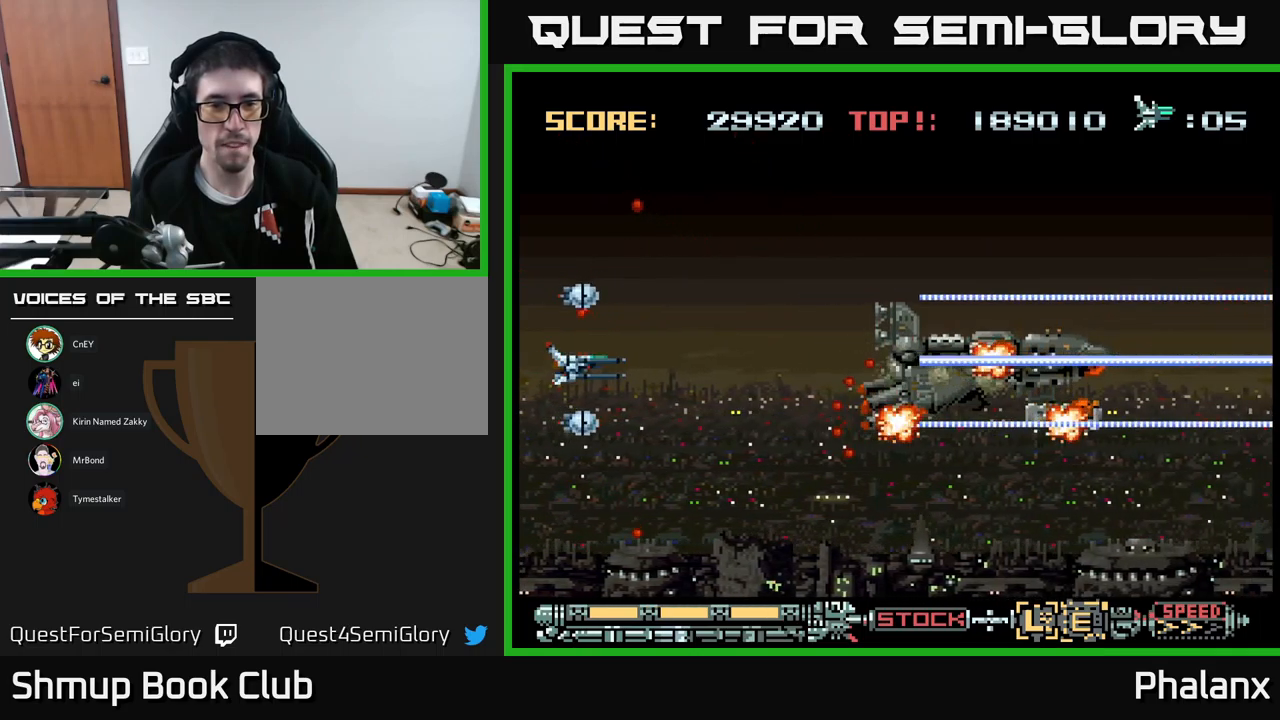
{"buttons": ["A"], "events": []}
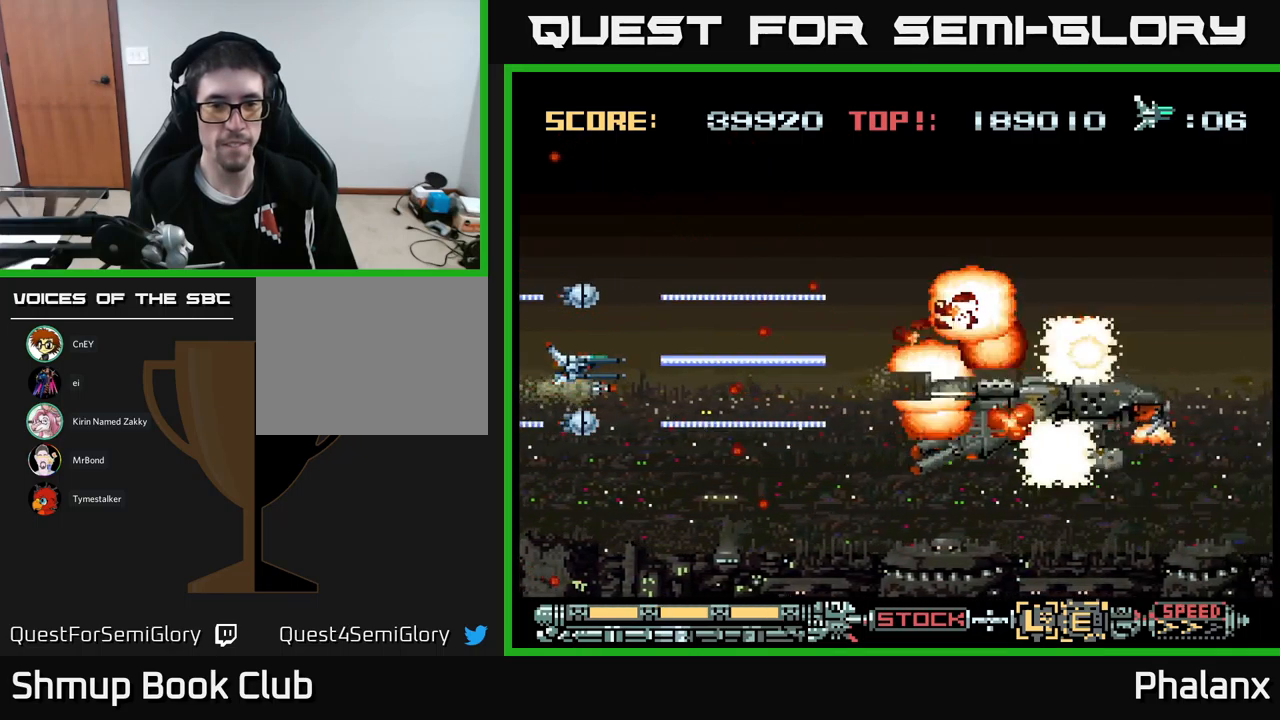
{"buttons": ["A"], "events": [[67, "DPAD_DOWN", "down"], [250, "DPAD_DOWN", "up"], [417, "DPAD_DOWN", "down"], [500, "DPAD_DOWN", "up"]]}
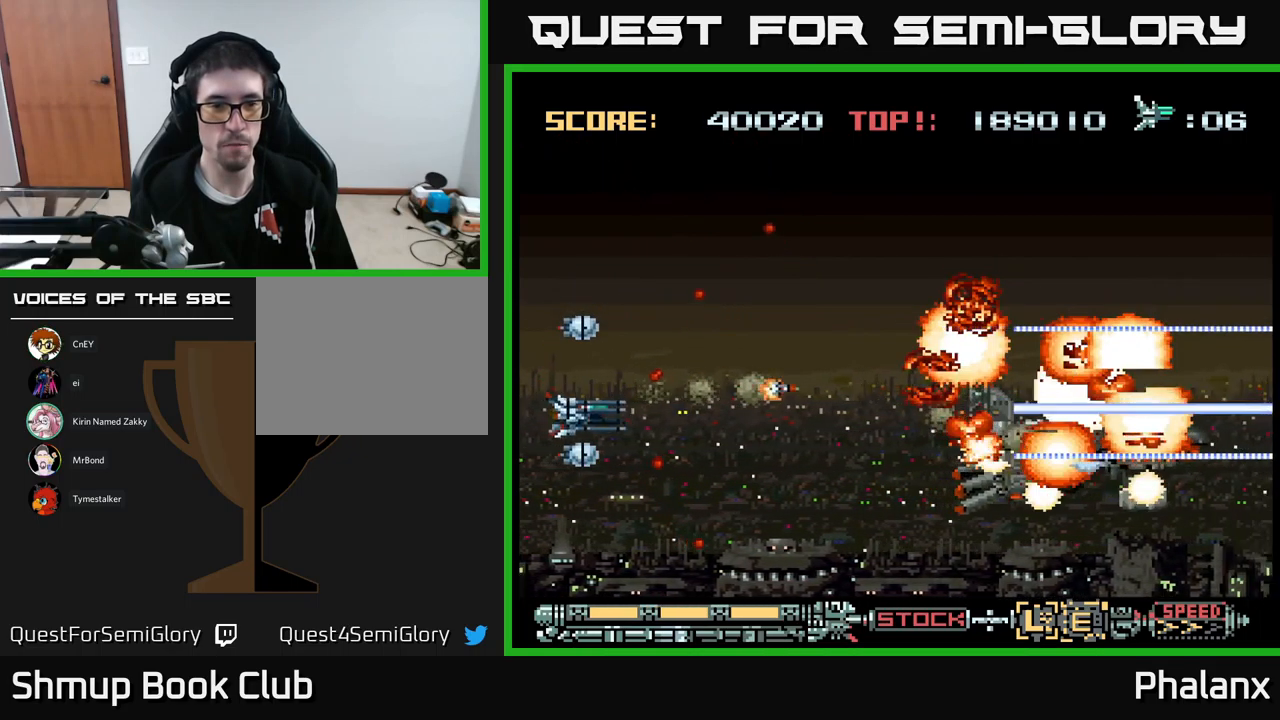
{"buttons": ["A"], "events": [[167, "R2", "down"], [267, "DPAD_RIGHT", "down"], [284, "R2", "up"], [384, "DPAD_RIGHT", "up"]]}
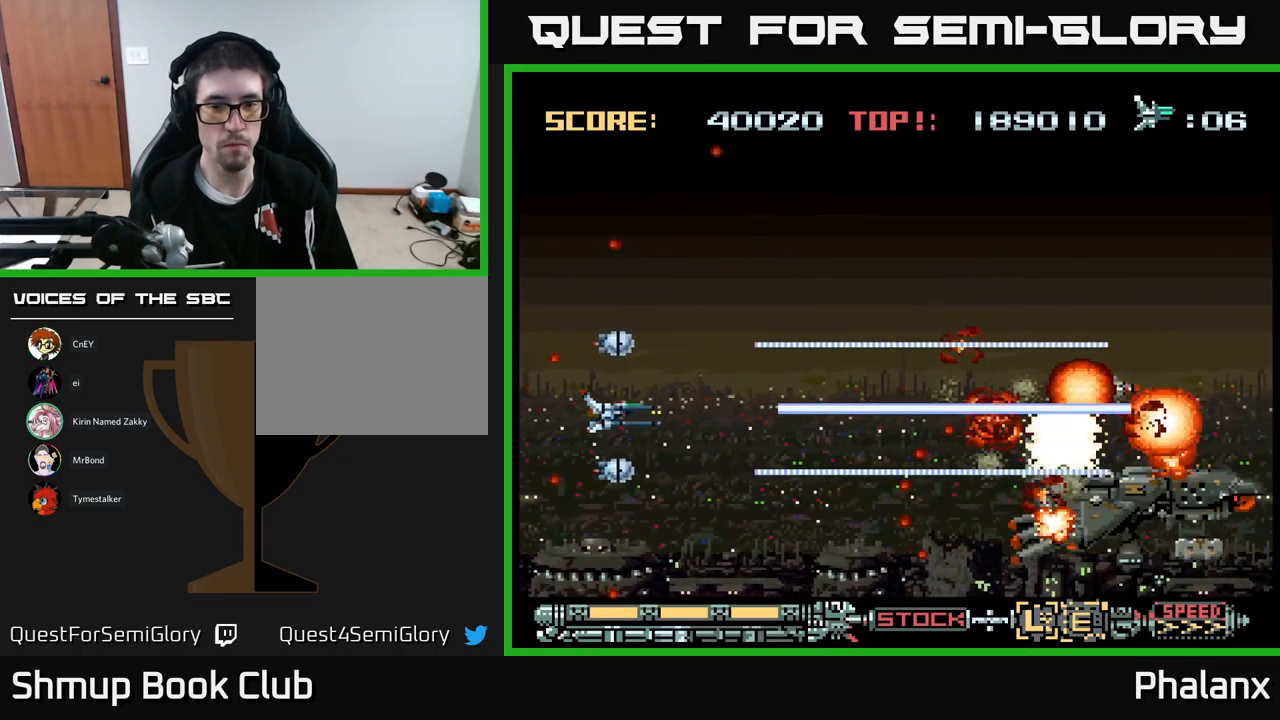
{"buttons": ["A"], "events": [[184, "DPAD_RIGHT", "down"], [234, "DPAD_RIGHT", "up"]]}
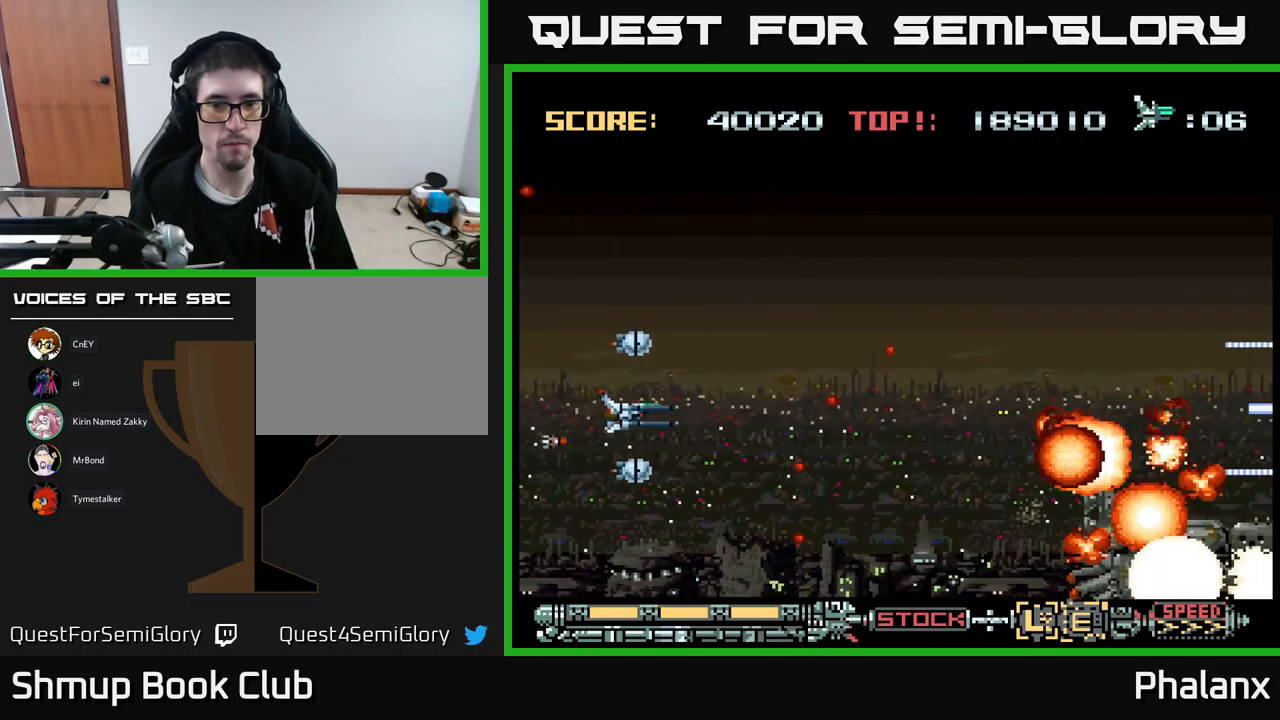
{"buttons": ["A"], "events": [[67, "DPAD_UP", "down"], [84, "DPAD_LEFT", "down"], [150, "DPAD_UP", "up"], [184, "DPAD_LEFT", "up"]]}
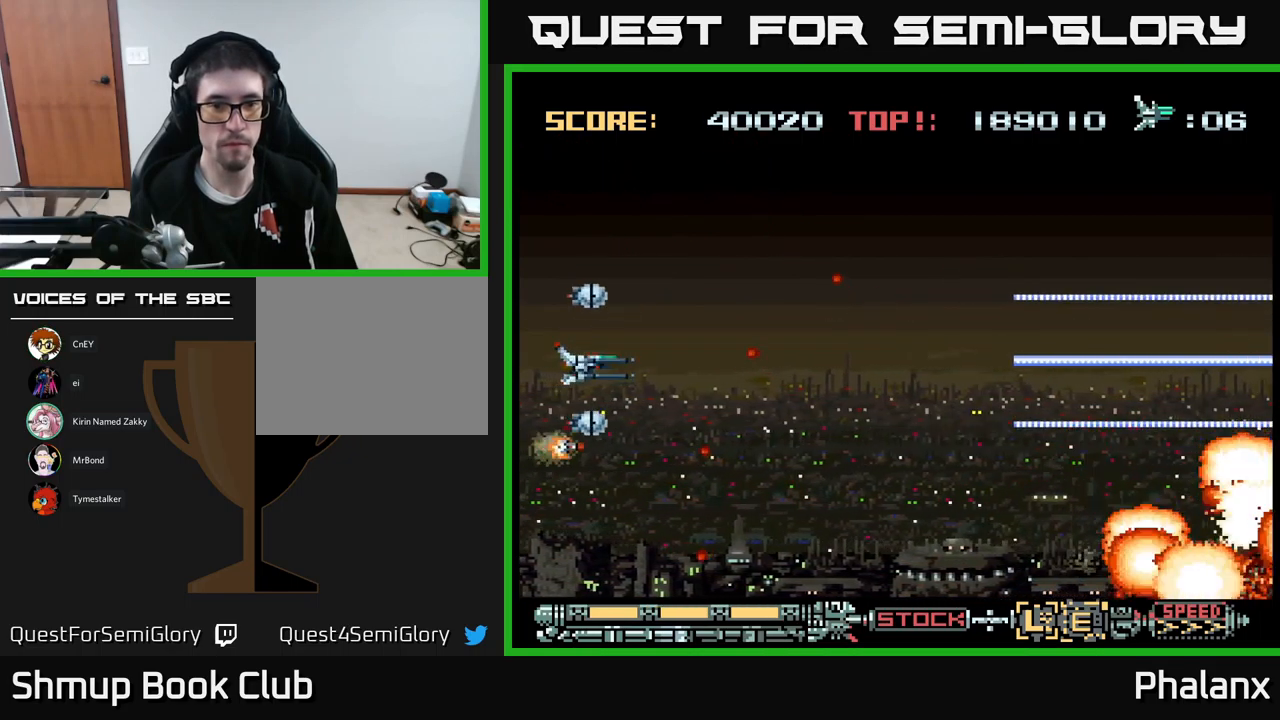
{"buttons": ["DPAD_RIGHT"], "events": [[267, "A", "up"], [300, "DPAD_RIGHT", "down"]]}
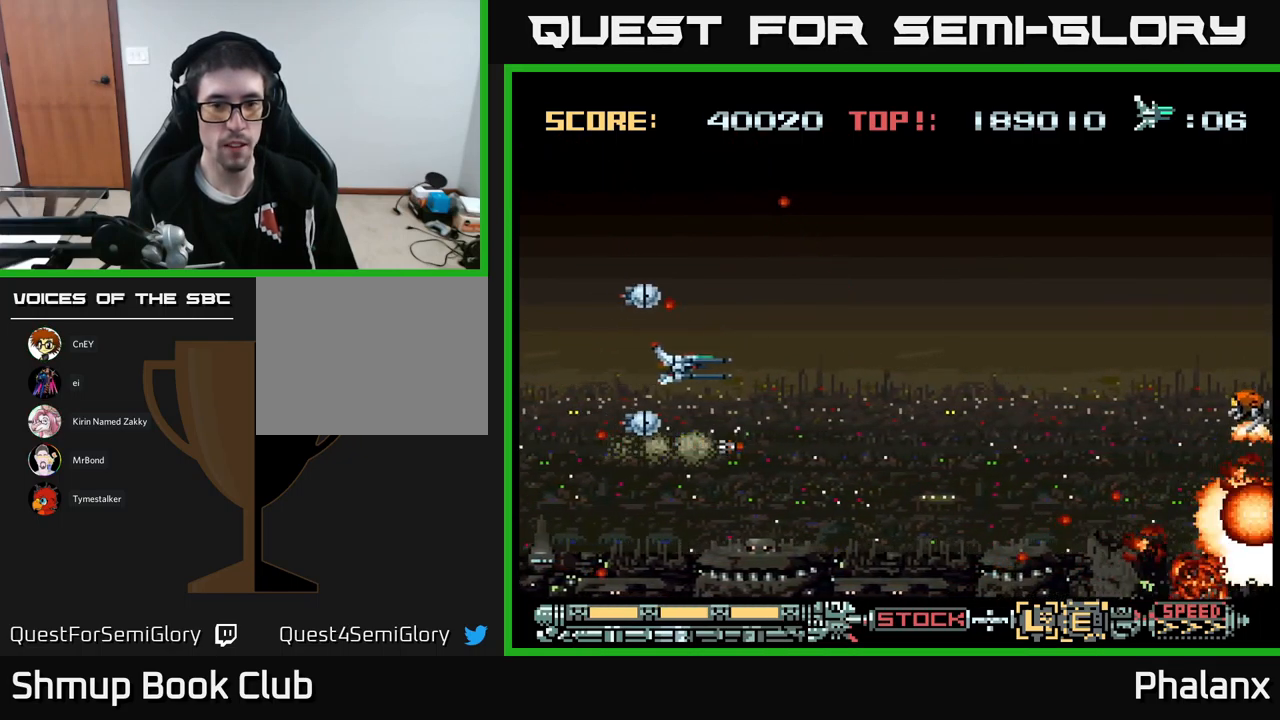
{"buttons": [], "events": [[150, "DPAD_RIGHT", "up"]]}
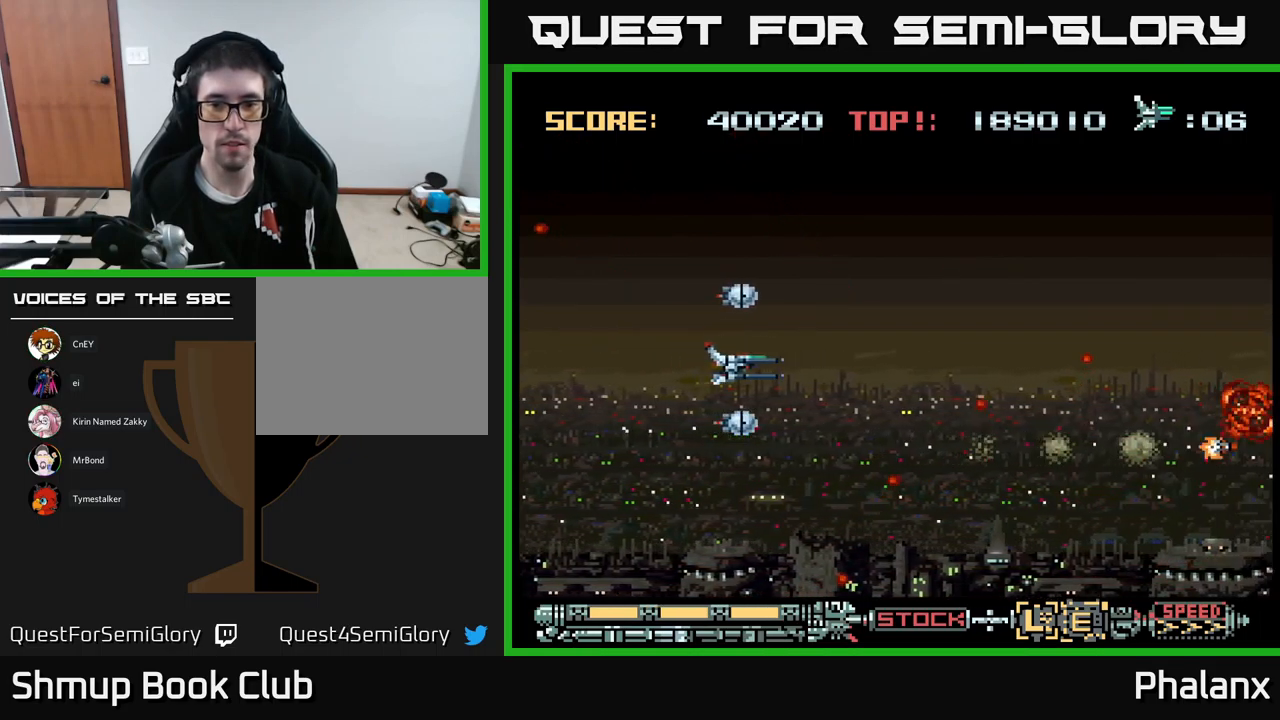
{"buttons": ["A"], "events": [[134, "DPAD_LEFT", "down"], [184, "A", "down"], [284, "DPAD_DOWN", "down"], [300, "DPAD_LEFT", "up"], [400, "DPAD_DOWN", "up"]]}
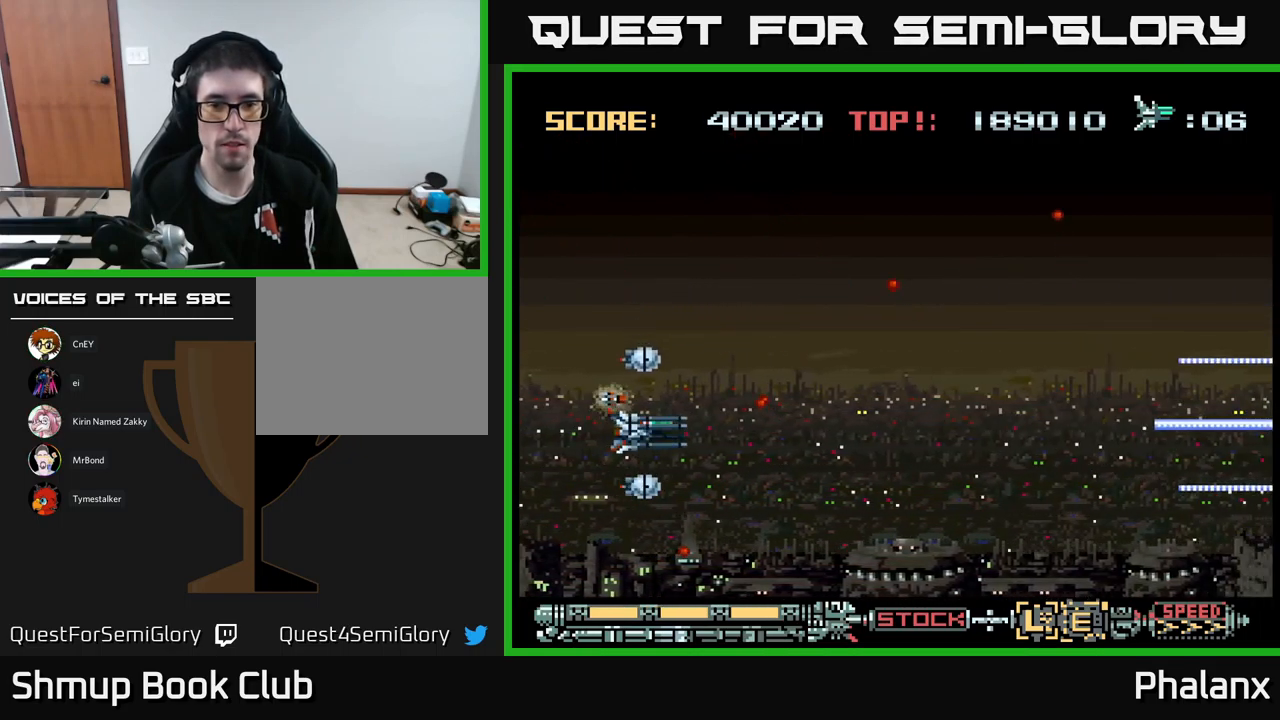
{"buttons": ["A", "DPAD_UP", "DPAD_RIGHT"], "events": [[151, "DPAD_DOWN", "down"], [217, "DPAD_DOWN", "up"], [267, "DPAD_RIGHT", "down"], [351, "DPAD_UP", "down"]]}
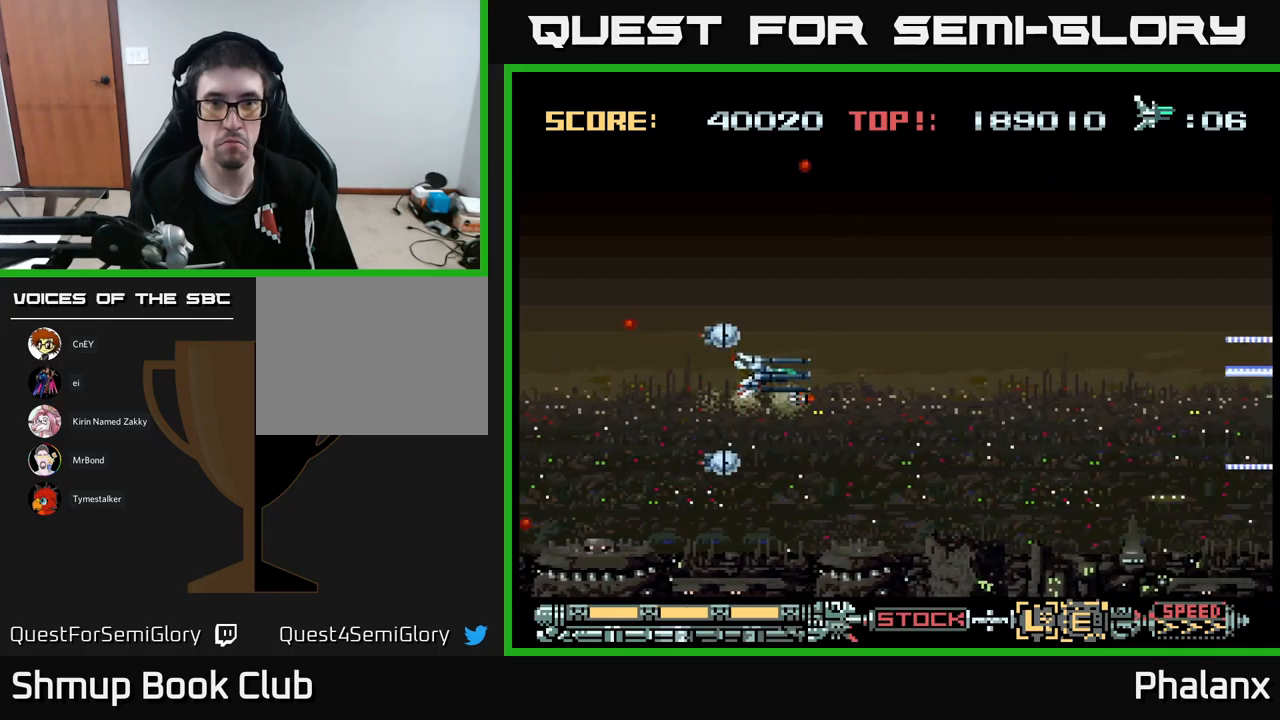
{"buttons": ["A"], "events": [[17, "DPAD_UP", "up"], [50, "DPAD_RIGHT", "up"], [200, "DPAD_UP", "down"], [433, "DPAD_UP", "up"]]}
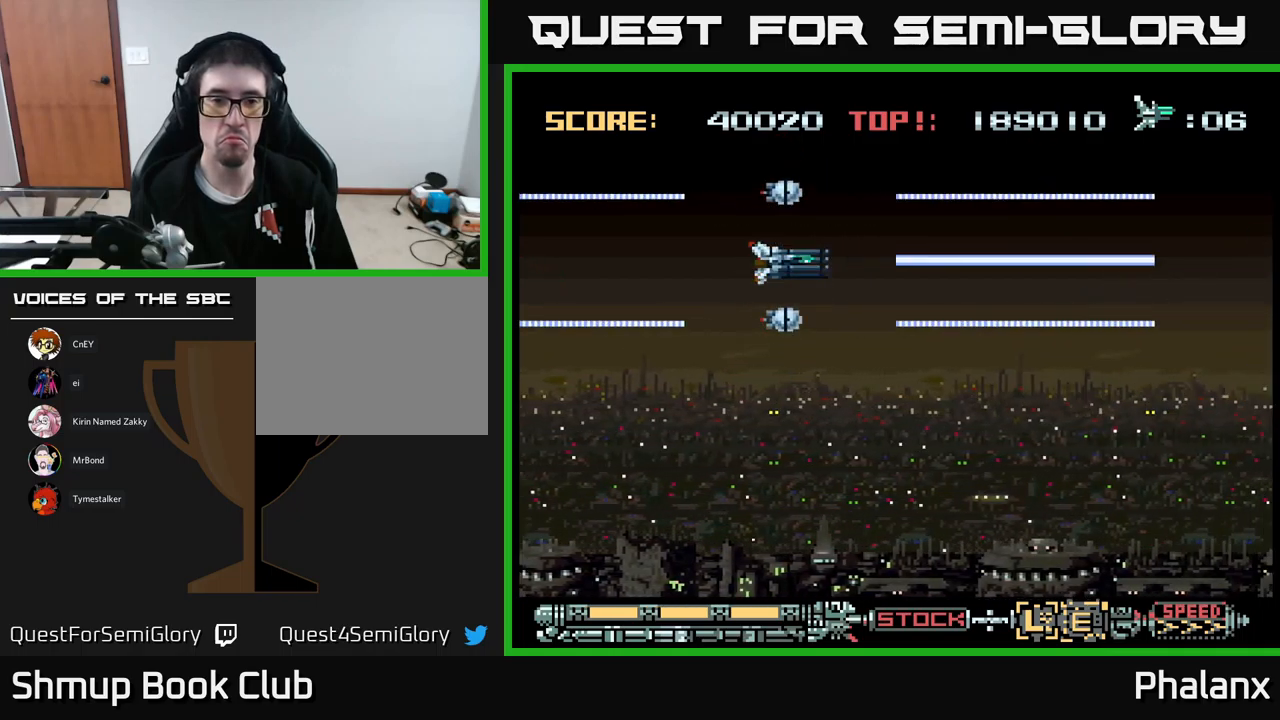
{"buttons": ["A"], "events": []}
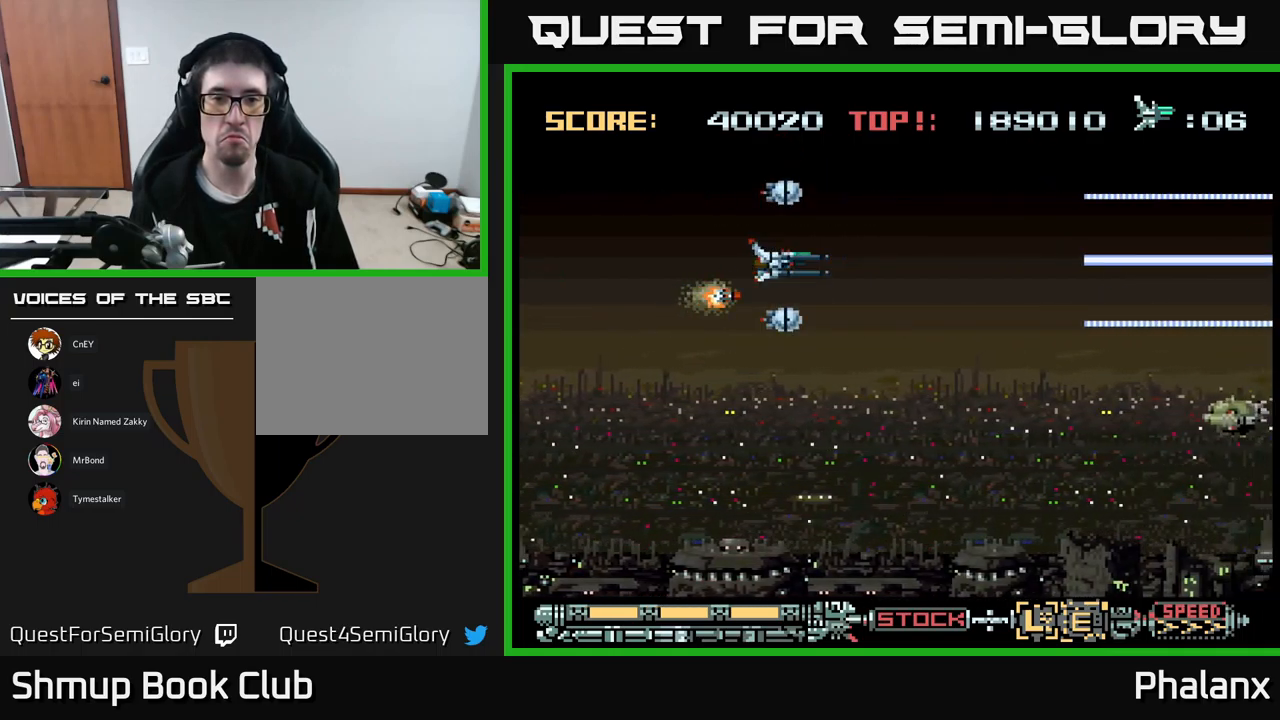
{"buttons": ["A"], "events": [[200, "DPAD_DOWN", "down"], [467, "DPAD_DOWN", "up"]]}
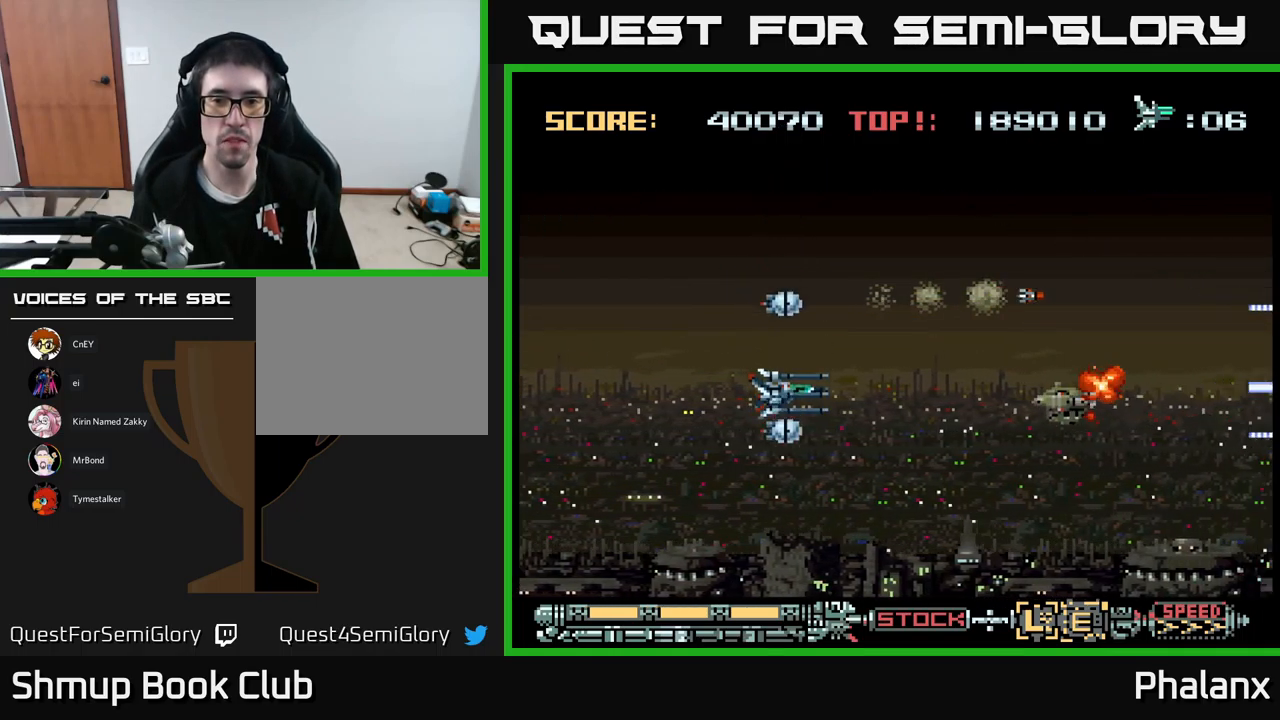
{"buttons": ["A", "DPAD_UP", "DPAD_LEFT"], "events": [[200, "DPAD_UP", "down"], [233, "DPAD_LEFT", "down"]]}
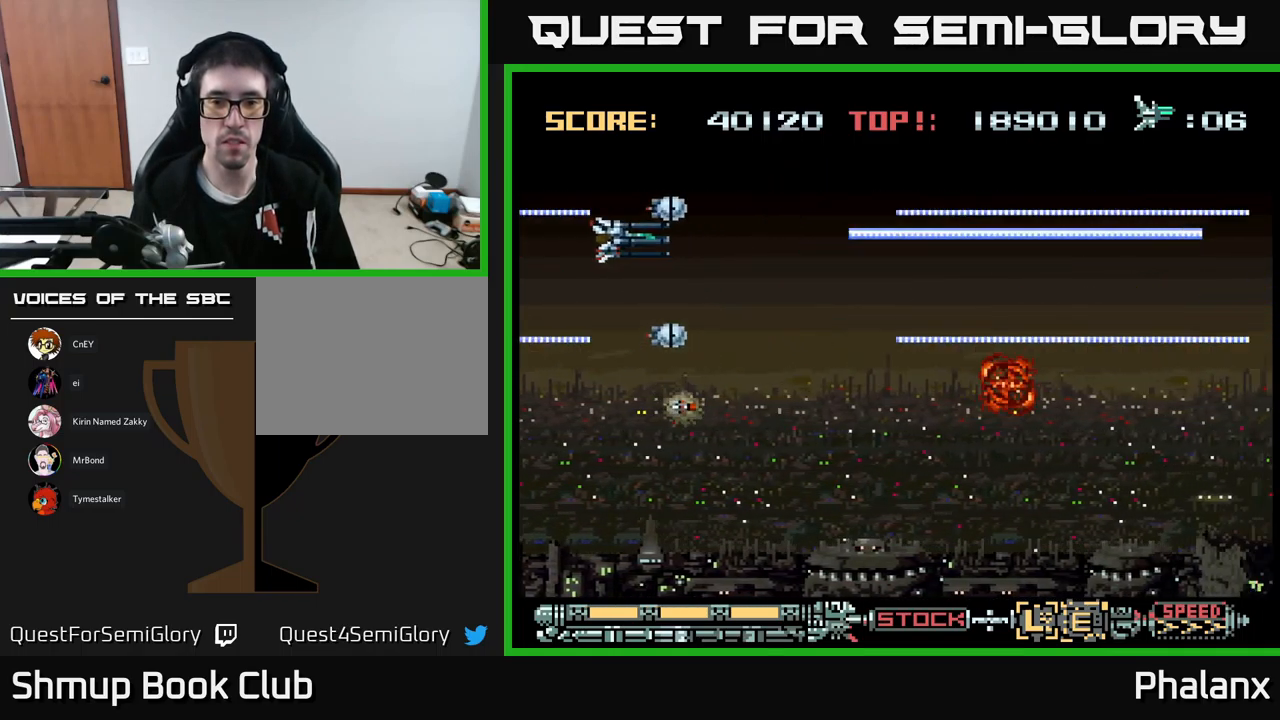
{"buttons": ["A", "DPAD_DOWN", "DPAD_RIGHT"], "events": [[33, "DPAD_LEFT", "up"], [33, "DPAD_UP", "up"], [83, "DPAD_RIGHT", "down"], [150, "DPAD_DOWN", "down"], [283, "DPAD_RIGHT", "up"], [500, "DPAD_RIGHT", "down"]]}
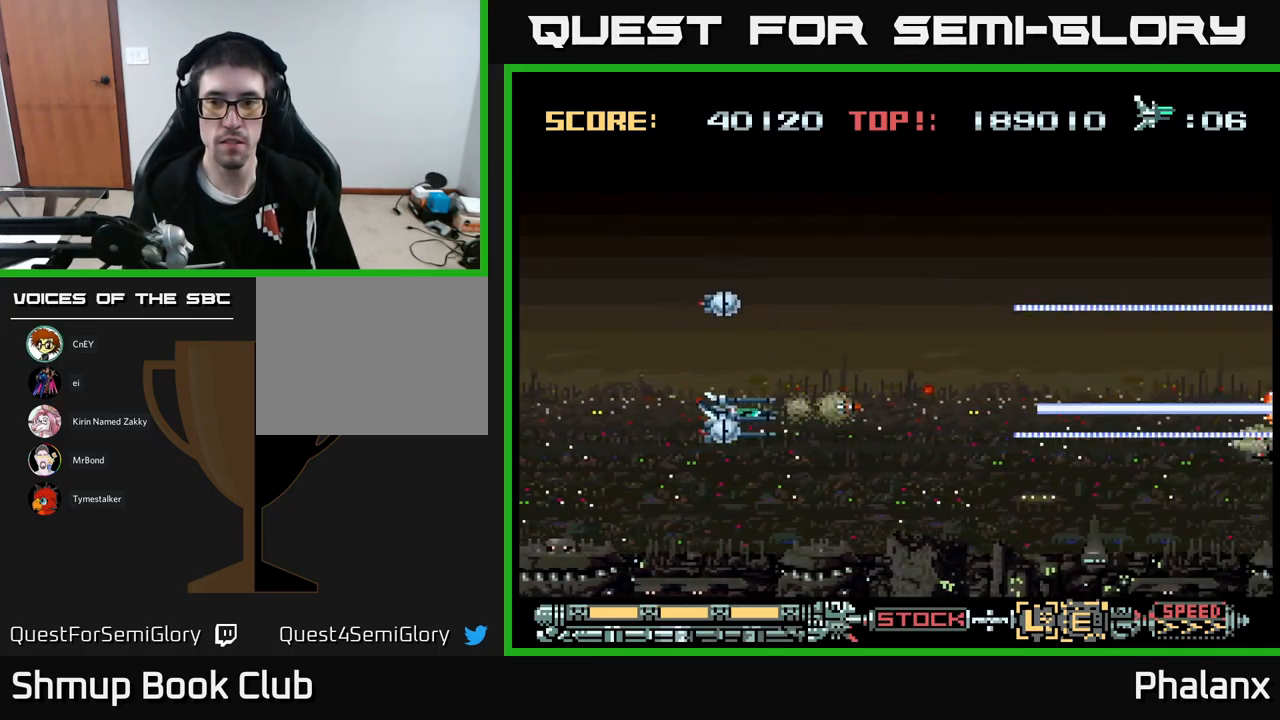
{"buttons": ["A", "DPAD_LEFT"], "events": [[50, "DPAD_DOWN", "up"], [83, "DPAD_RIGHT", "up"], [350, "DPAD_LEFT", "down"]]}
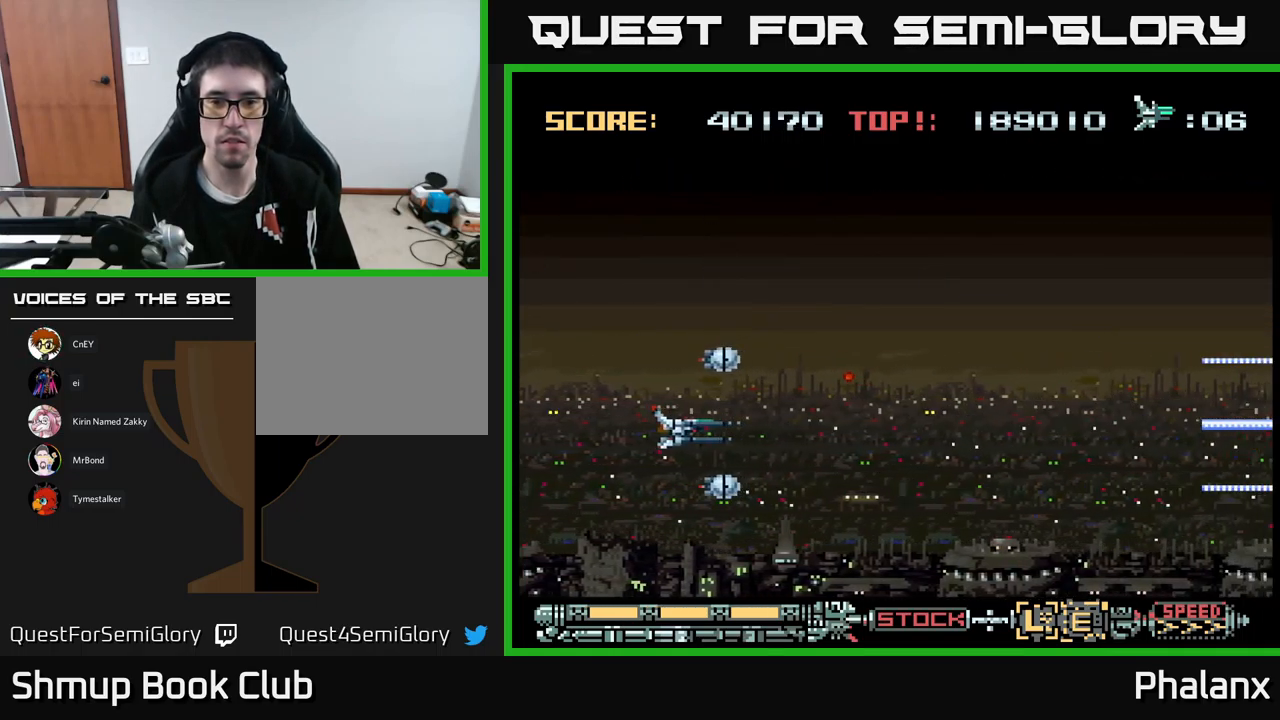
{"buttons": ["A", "DPAD_RIGHT"], "events": [[17, "DPAD_LEFT", "up"], [167, "DPAD_RIGHT", "down"]]}
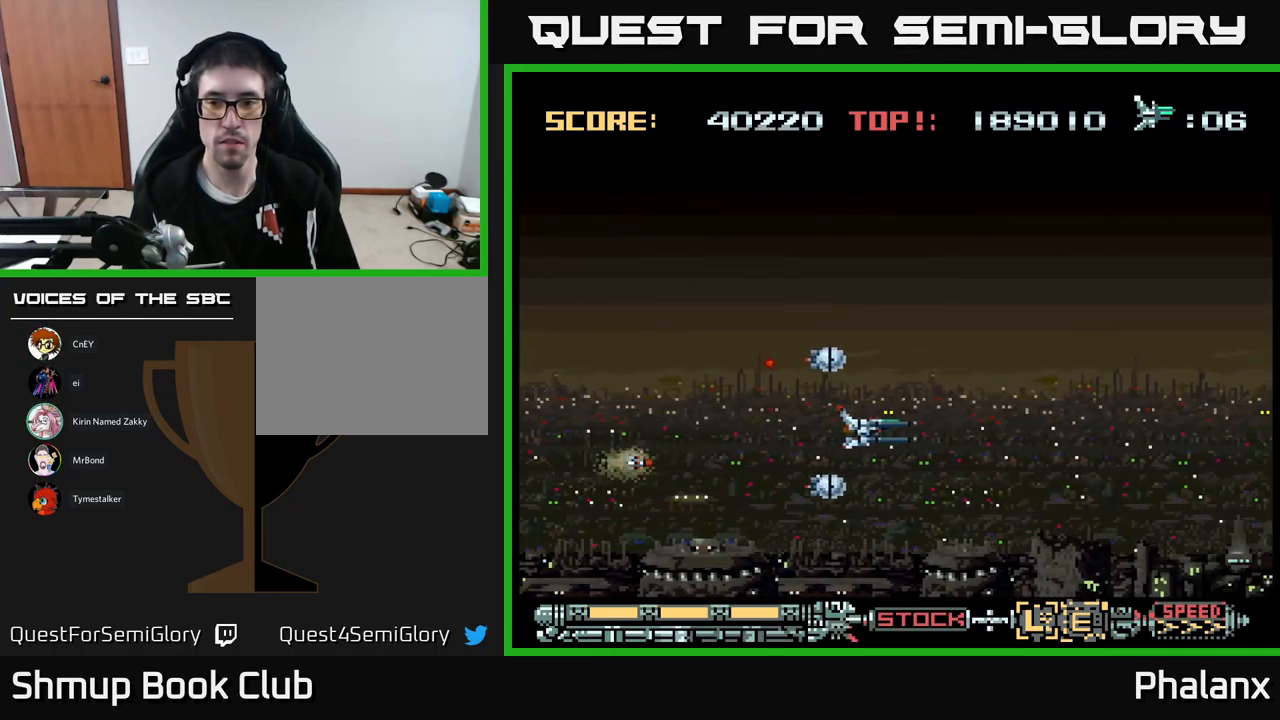
{"buttons": ["A", "DPAD_UP"], "events": [[67, "DPAD_RIGHT", "up"], [67, "DPAD_UP", "down"]]}
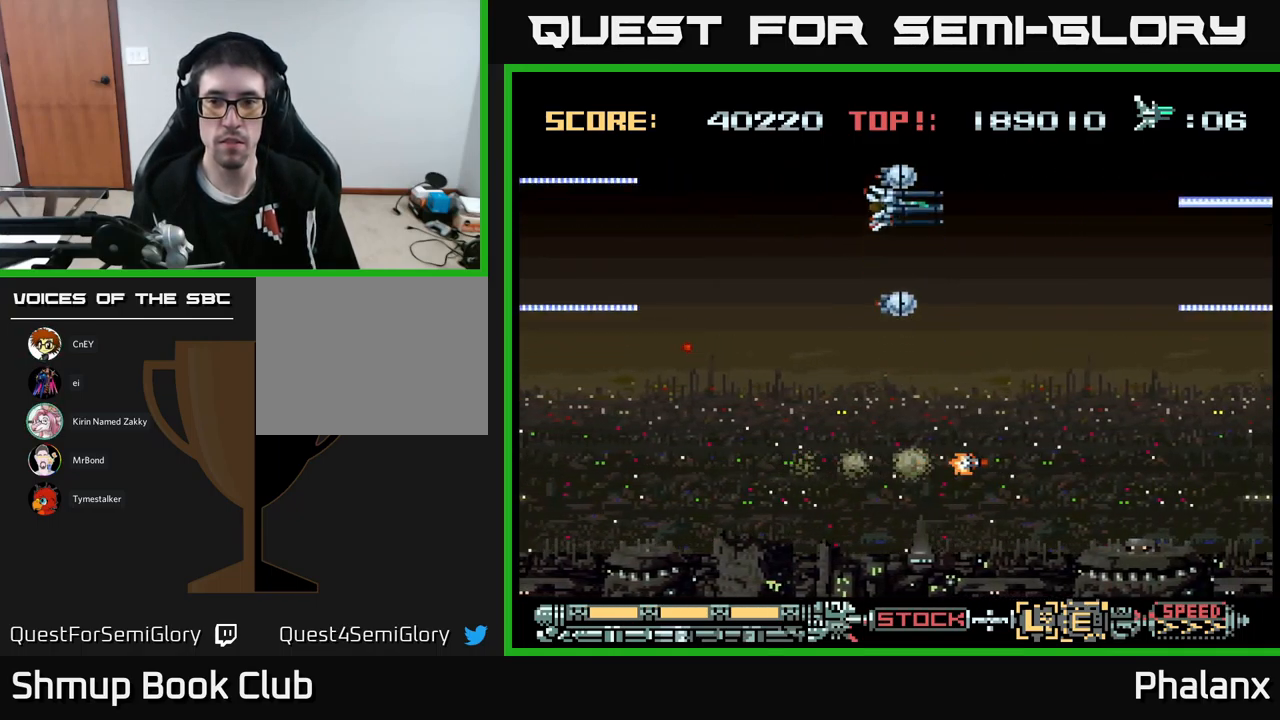
{"buttons": ["A", "DPAD_DOWN"], "events": [[83, "DPAD_UP", "up"], [133, "DPAD_DOWN", "down"]]}
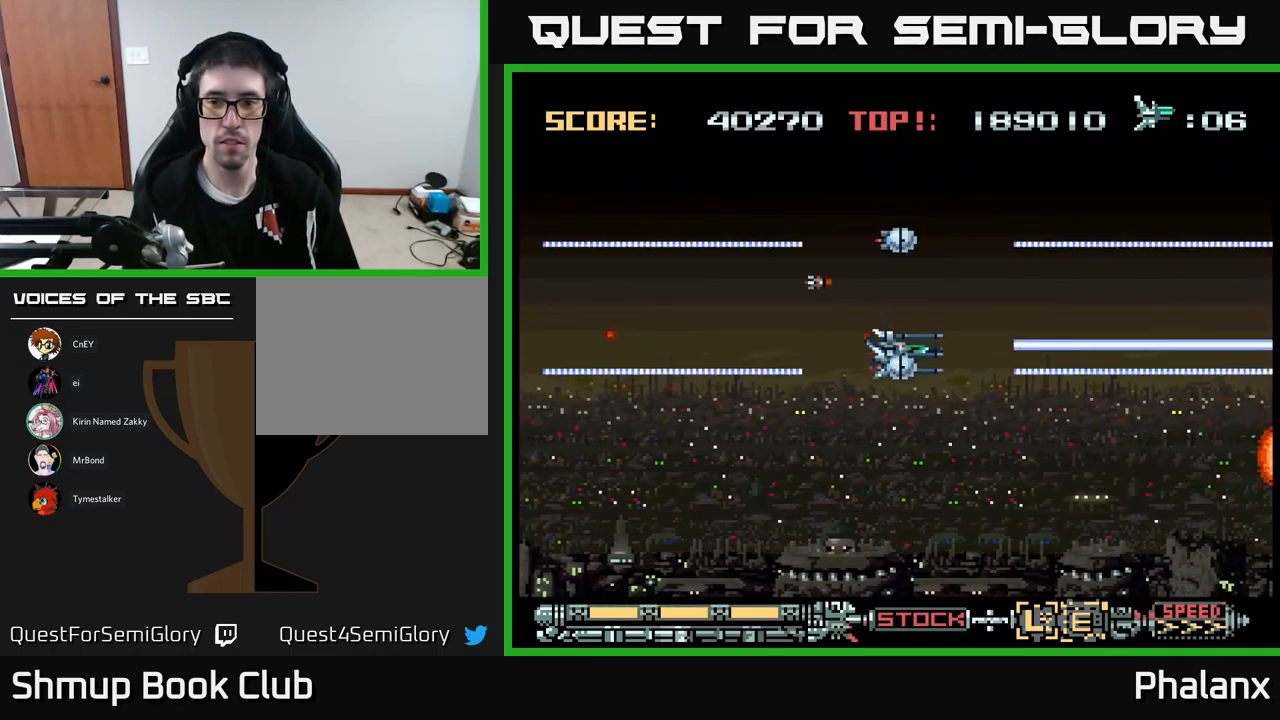
{"buttons": ["A", "DPAD_UP"], "events": [[299, "DPAD_DOWN", "up"], [349, "DPAD_UP", "down"]]}
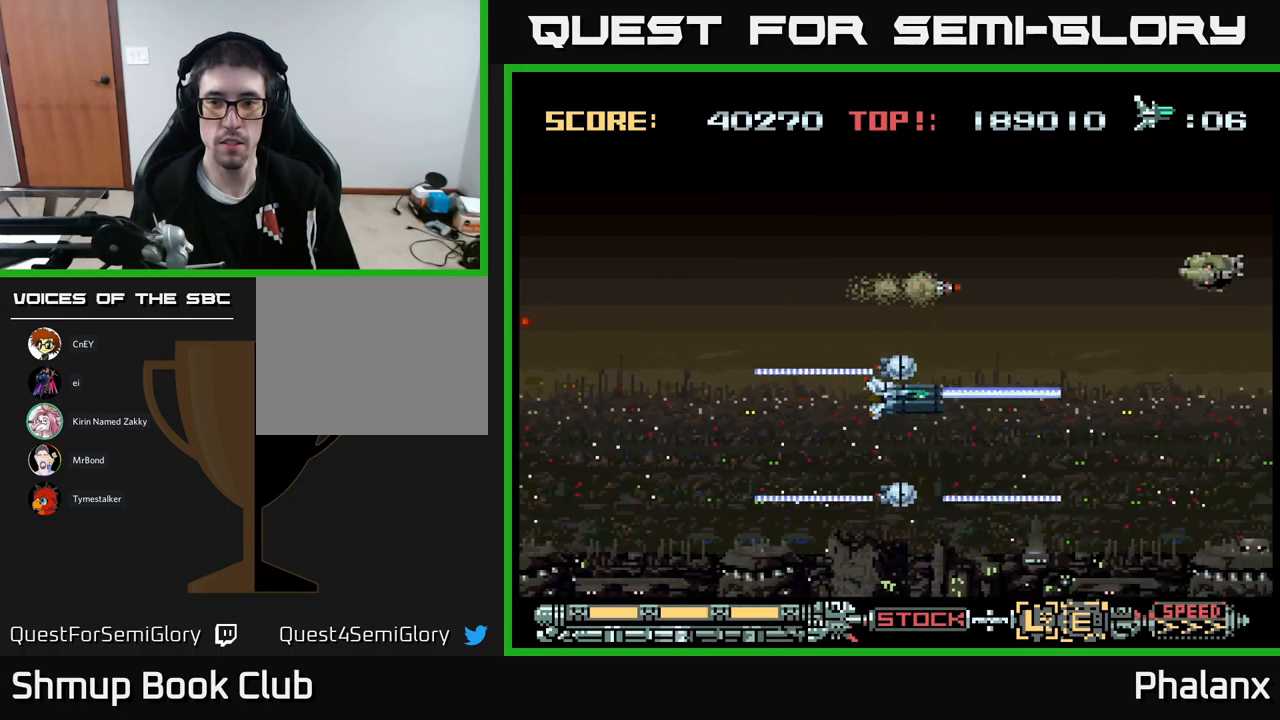
{"buttons": ["A", "DPAD_DOWN", "DPAD_LEFT"], "events": [[317, "DPAD_LEFT", "down"], [383, "DPAD_UP", "up"], [483, "DPAD_DOWN", "down"]]}